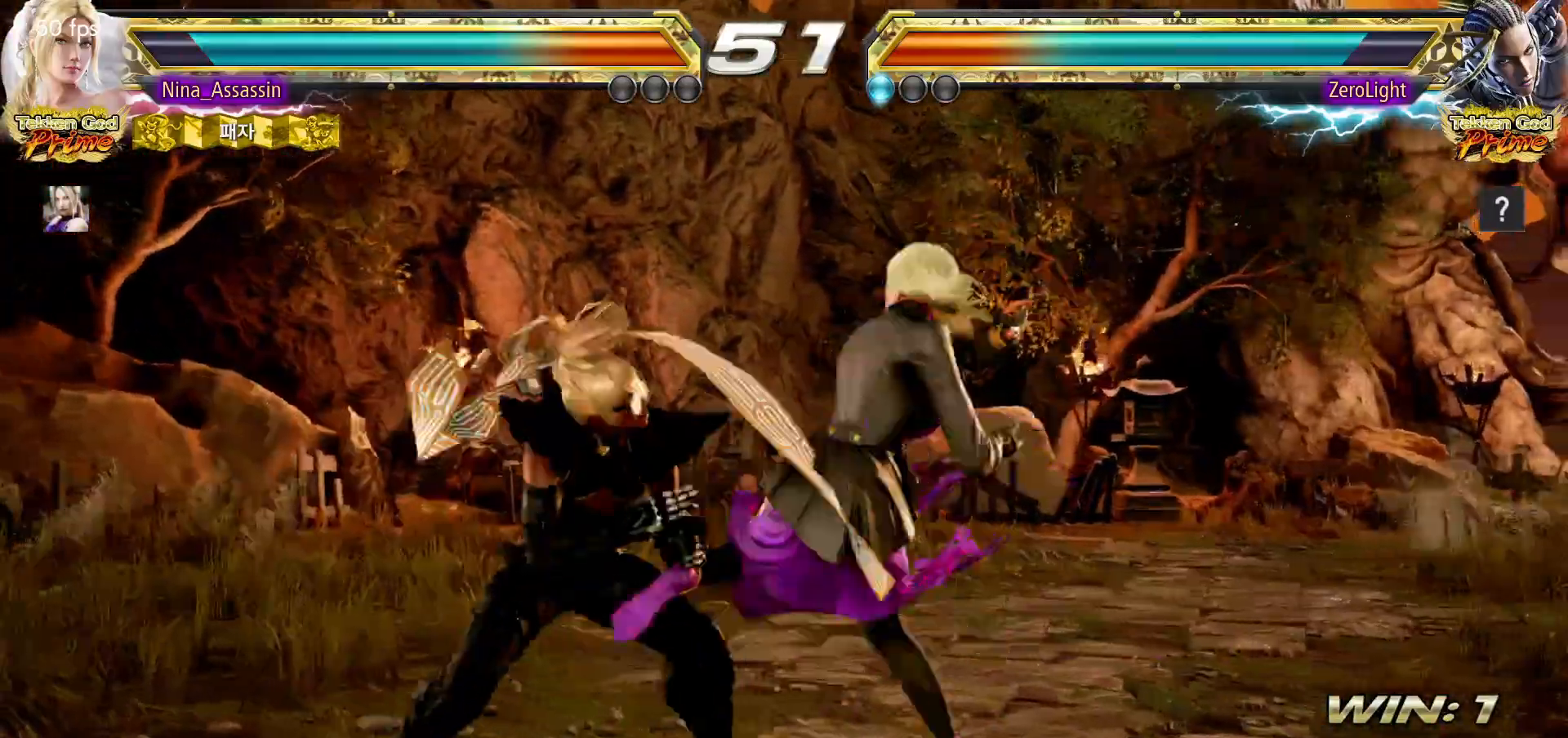
Gameplay with a controller (arcade stick); each line is a JSON object with the inputs held at the frame after it. "events" lists button and stick changes between this image and that frame as [ms after this image, input, new state], when the widget could be followed in between. Not read: L3 R3.
{"buttons": [], "left_stick": "down-left", "events": [[467, "left_stick", "down-left"]]}
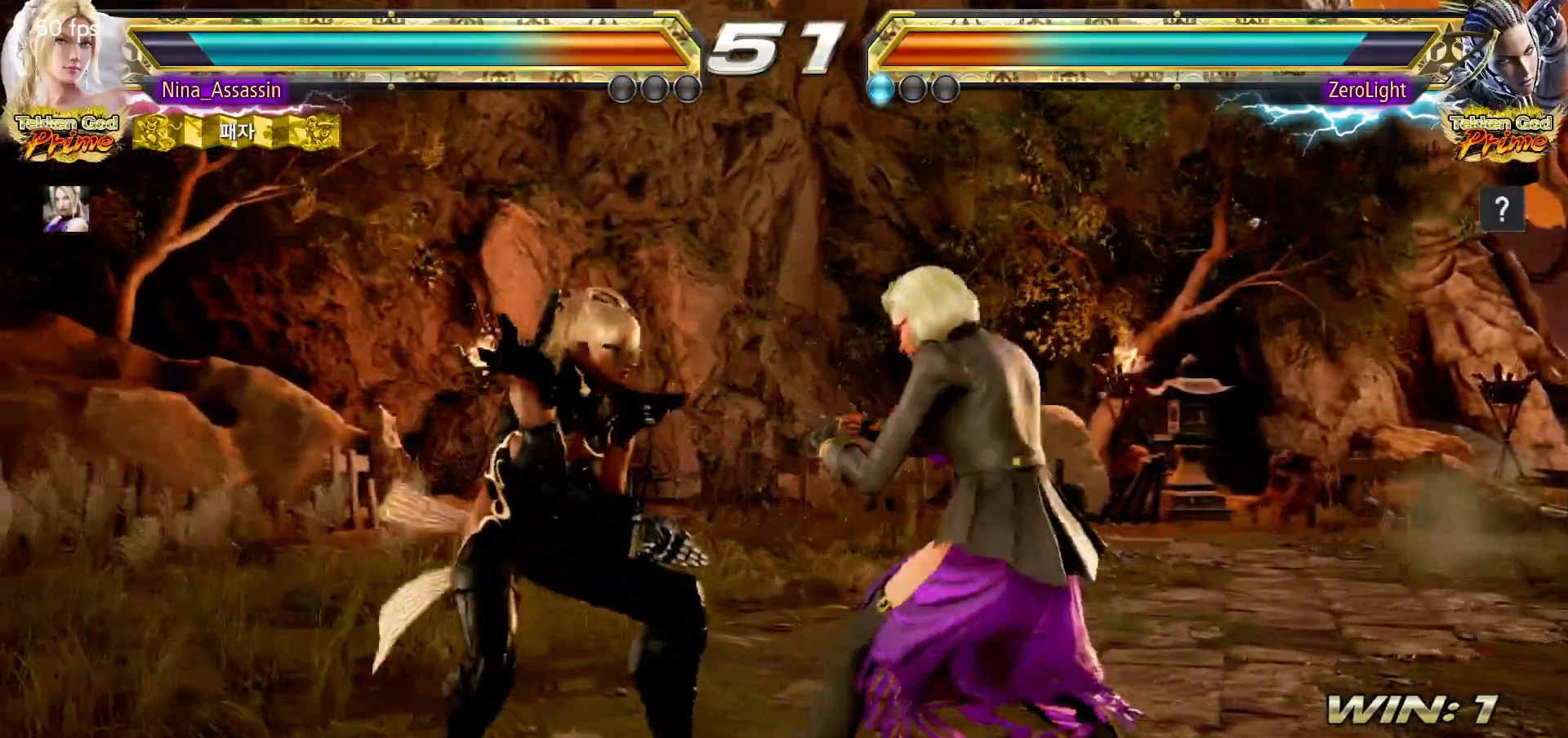
{"buttons": [], "left_stick": "center"}
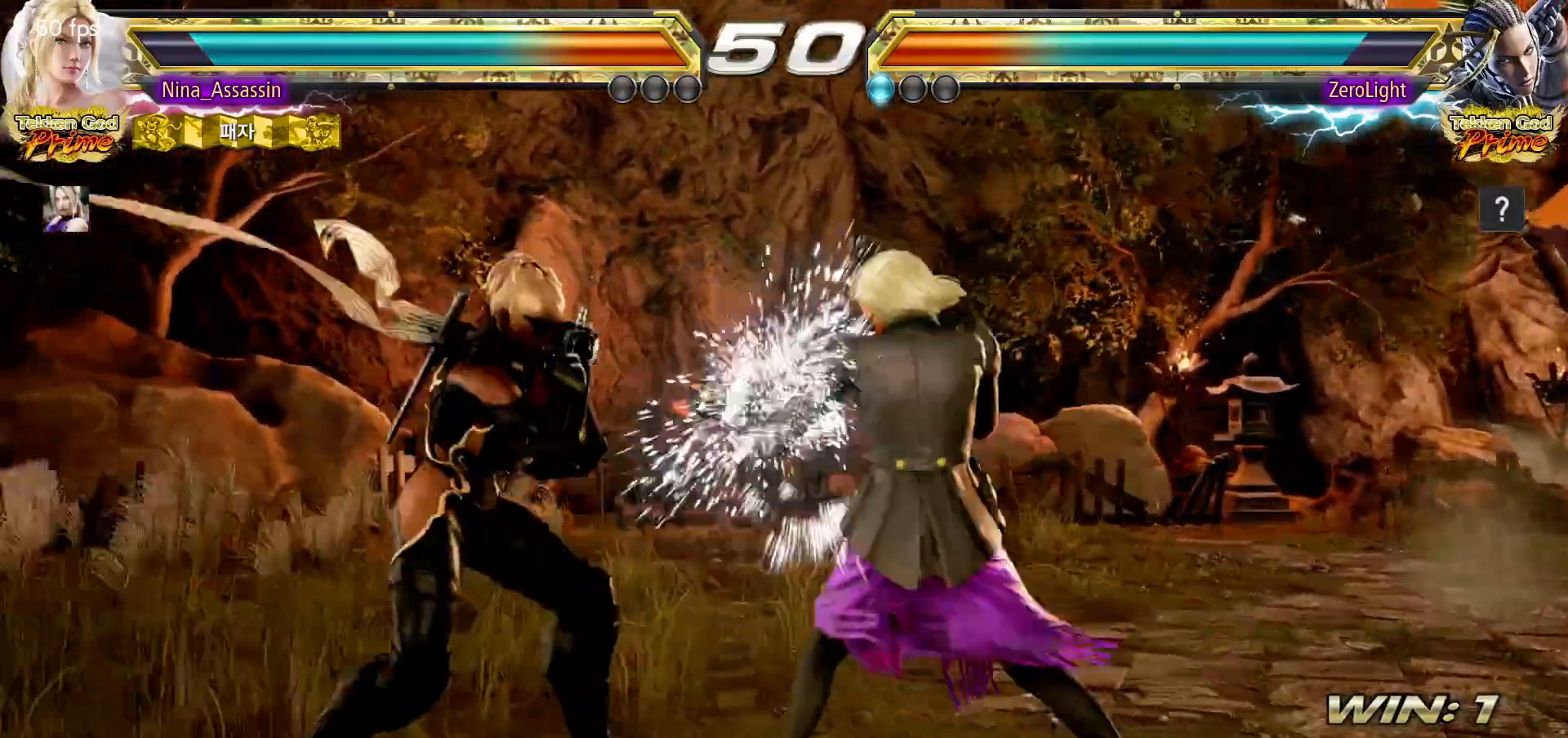
{"buttons": [], "left_stick": "right", "events": [[117, "left_stick", "up"], [233, "left_stick", "center"], [333, "left_stick", "right"]]}
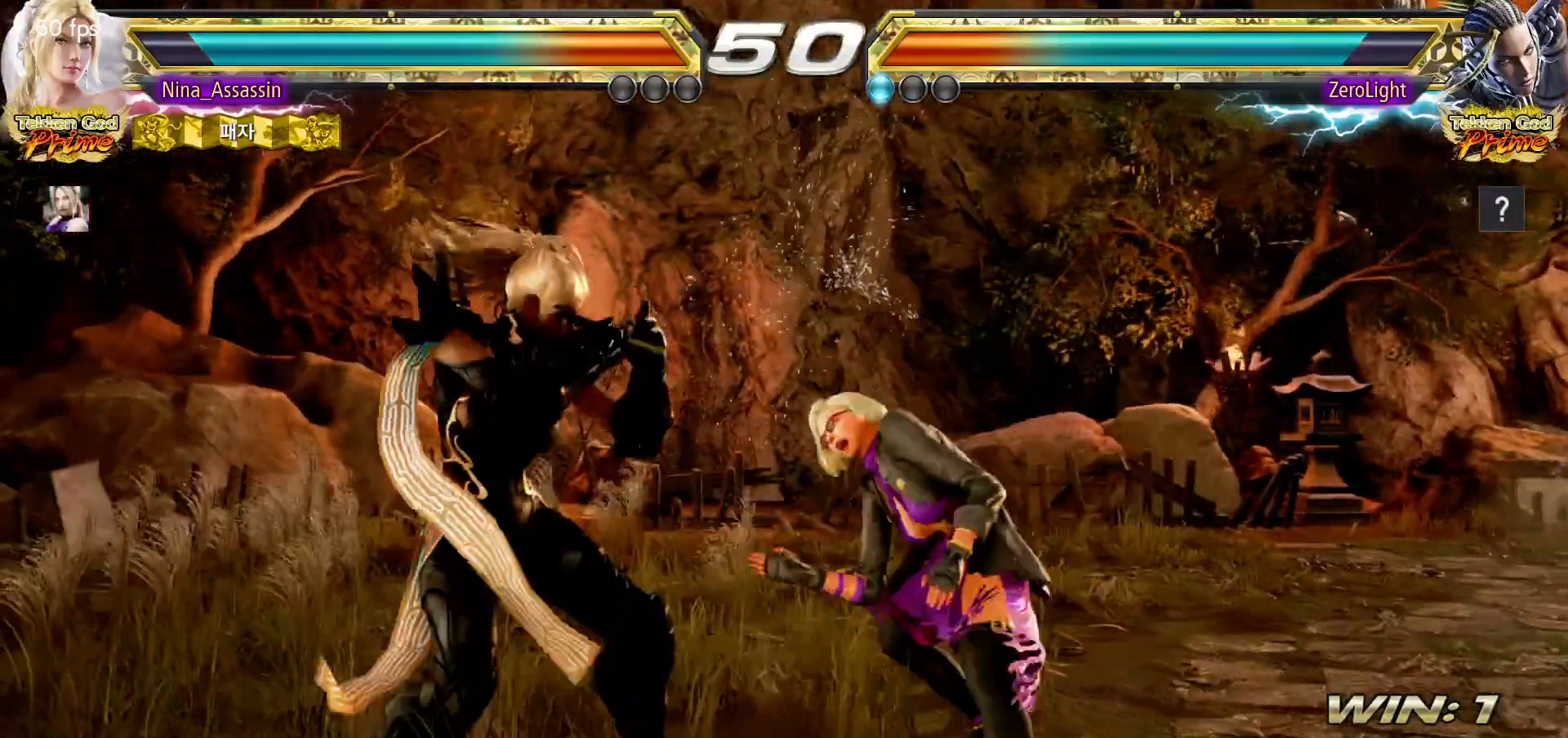
{"buttons": [], "left_stick": "center", "events": [[483, "left_stick", "center"]]}
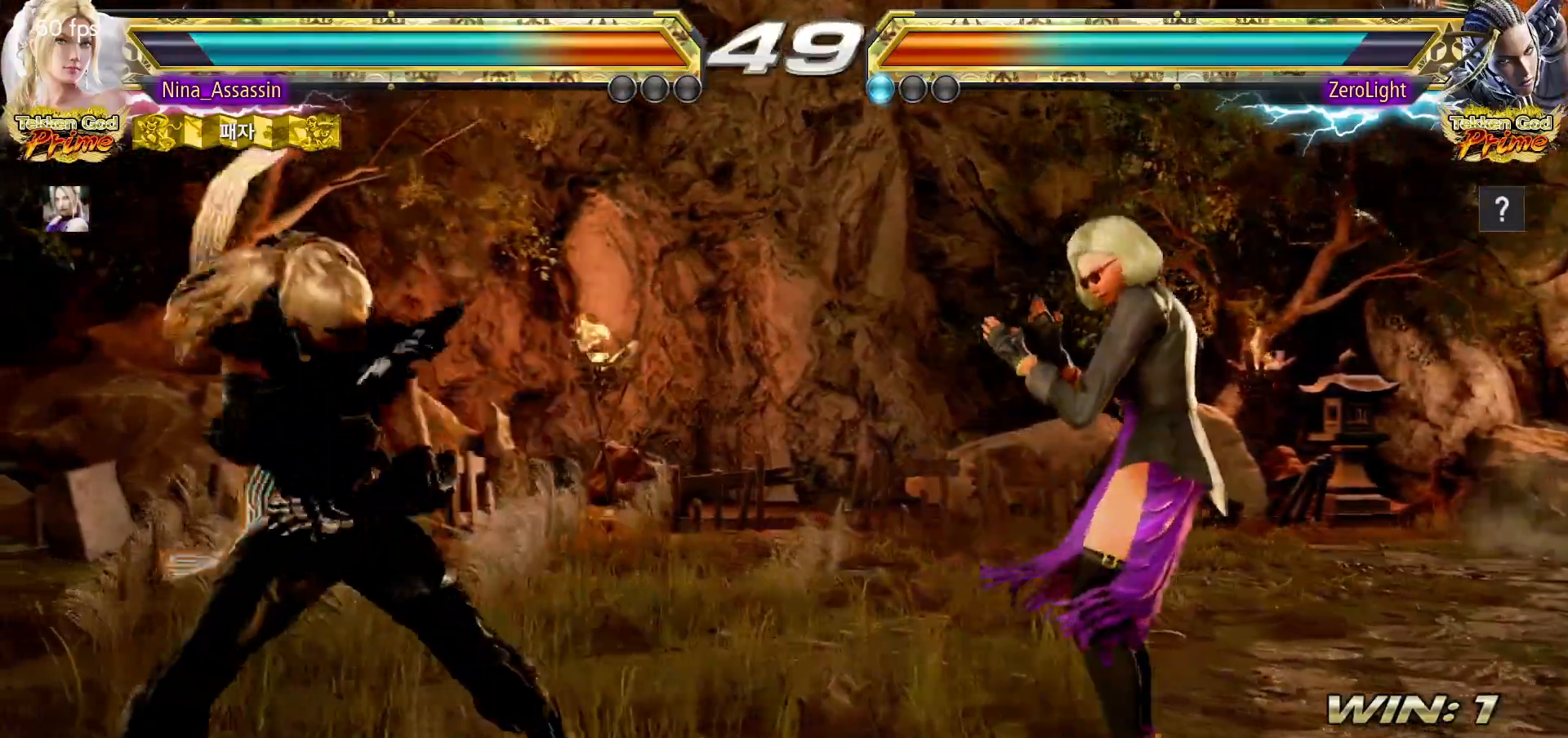
{"buttons": ["TRIANGLE"], "left_stick": "center", "events": [[33, "left_stick", "left"], [100, "left_stick", "center"], [183, "left_stick", "left"], [317, "left_stick", "down-right"], [333, "CROSS", "down"], [400, "CROSS", "up"], [433, "TRIANGLE", "down"], [483, "left_stick", "center"]]}
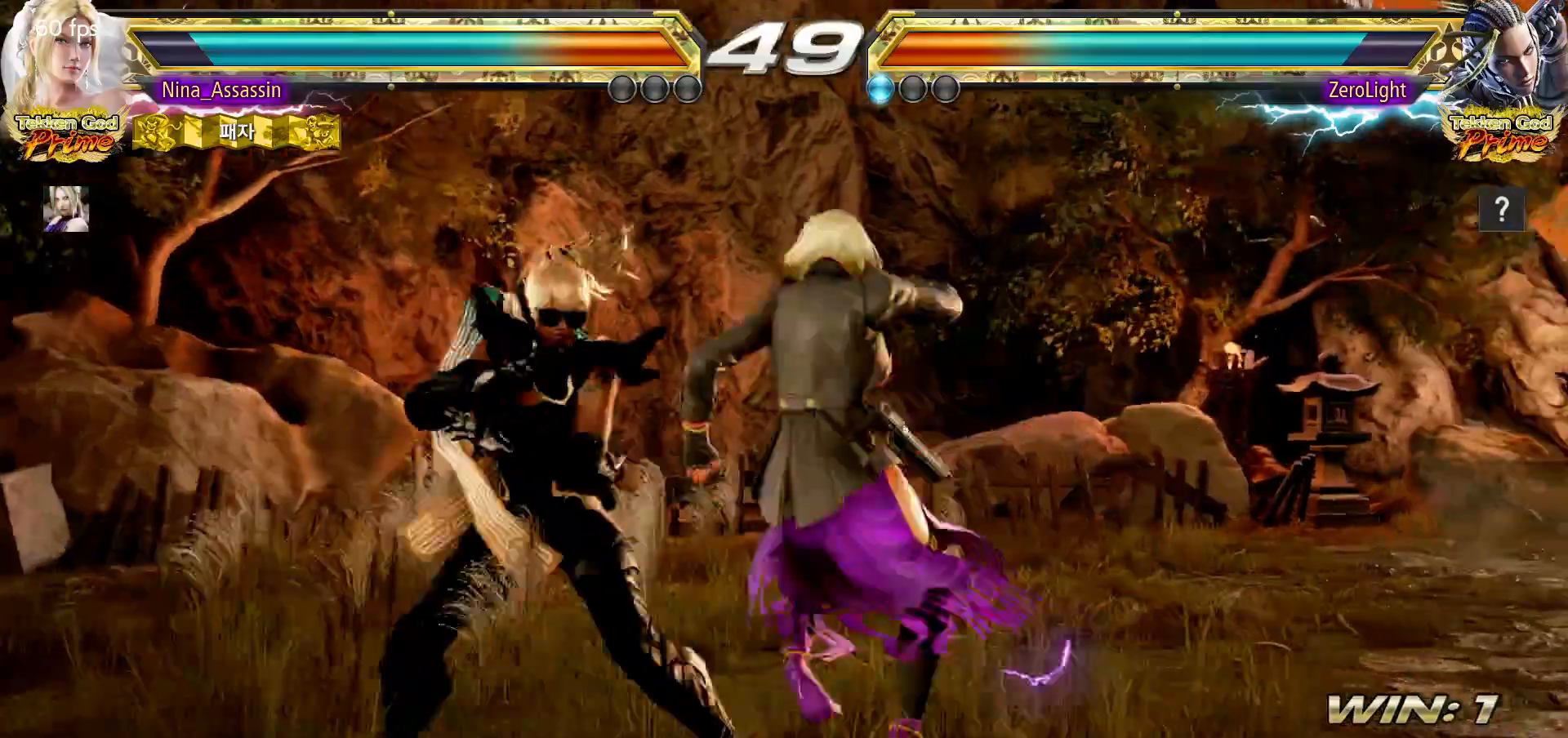
{"buttons": [], "left_stick": "down-left", "events": [[150, "TRIANGLE", "up"], [483, "left_stick", "down-left"]]}
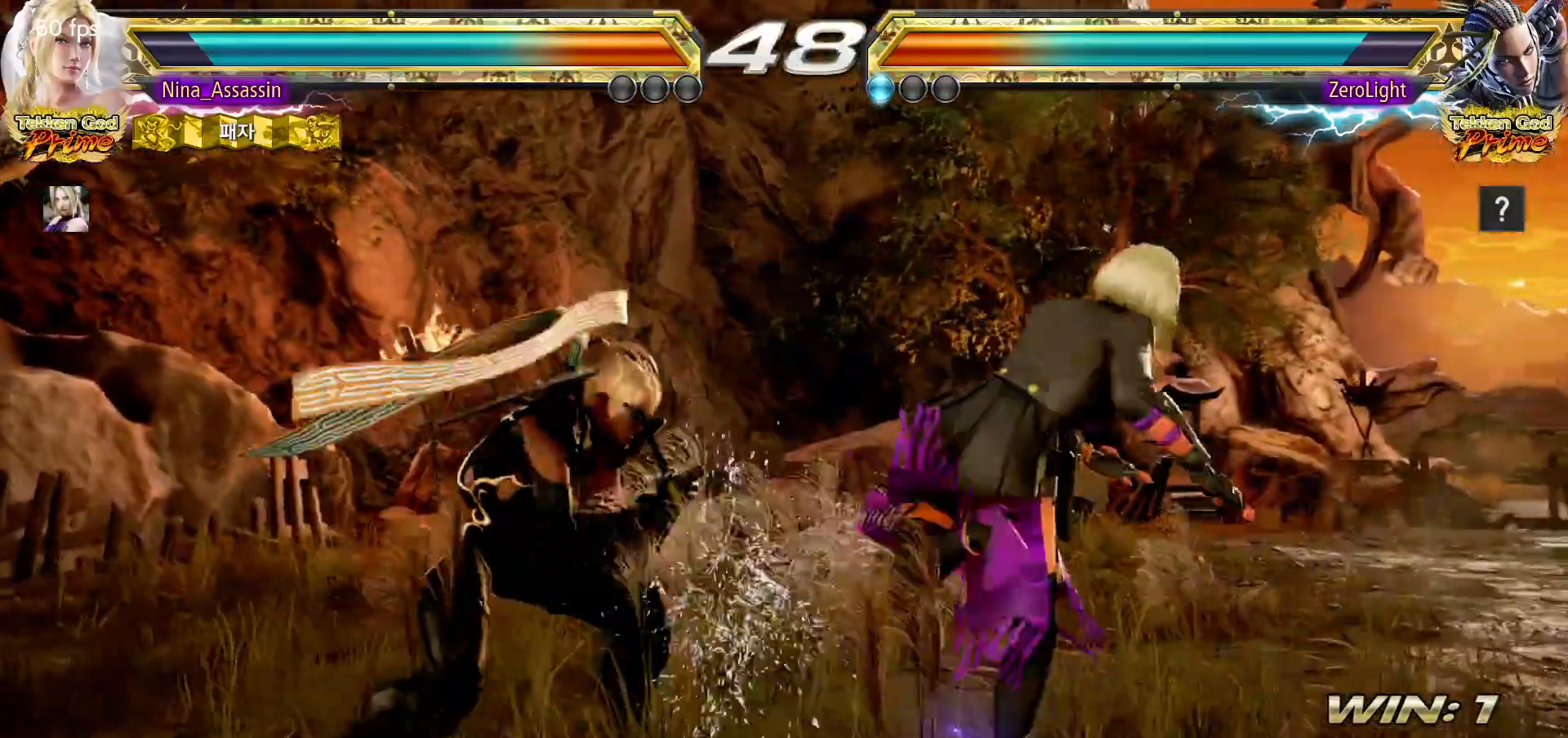
{"buttons": [], "left_stick": "center", "events": [[83, "SQUARE", "down"], [150, "SQUARE", "up"], [267, "left_stick", "center"], [333, "left_stick", "right"], [450, "left_stick", "center"]]}
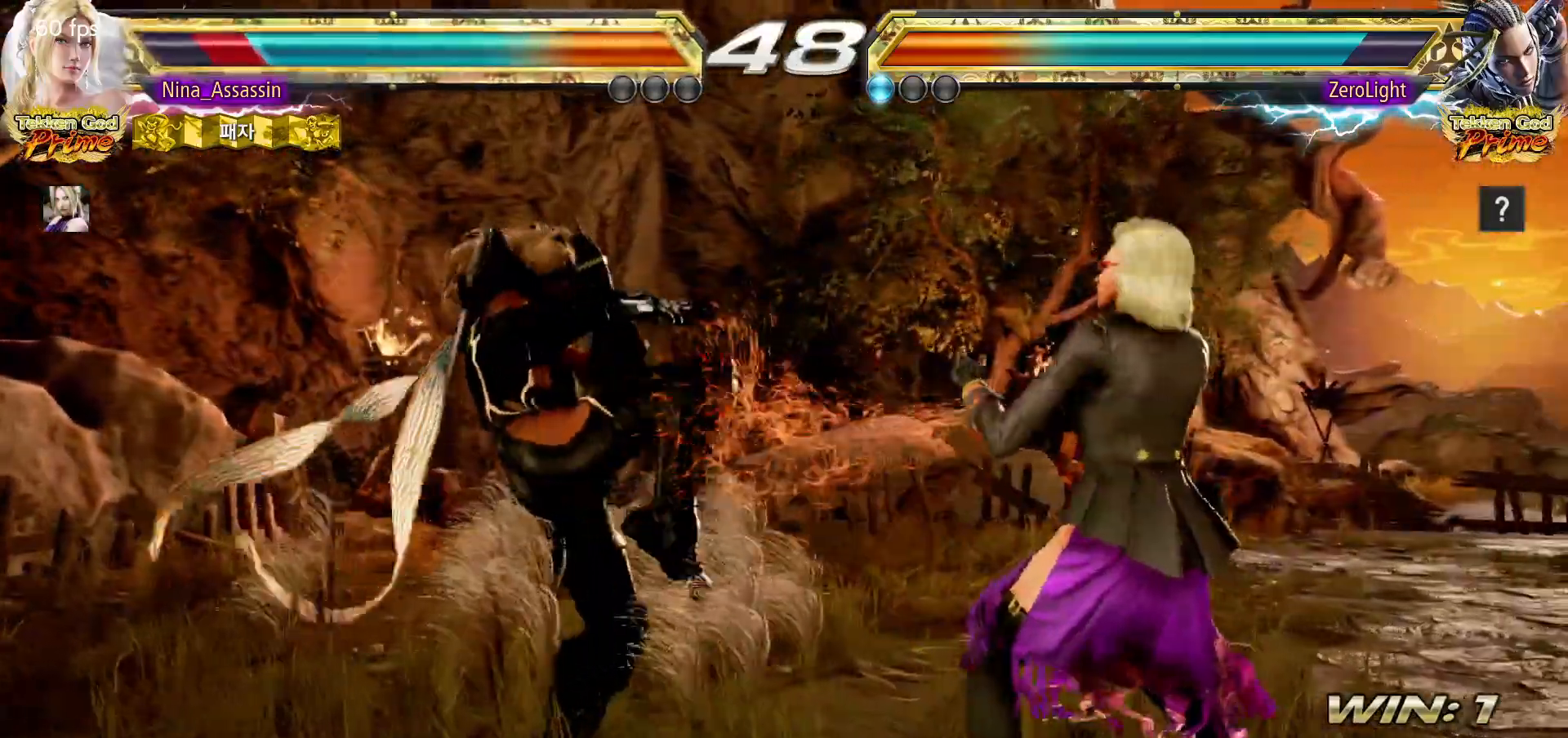
{"buttons": [], "left_stick": "right", "events": [[100, "left_stick", "right"], [183, "left_stick", "center"], [250, "left_stick", "right"]]}
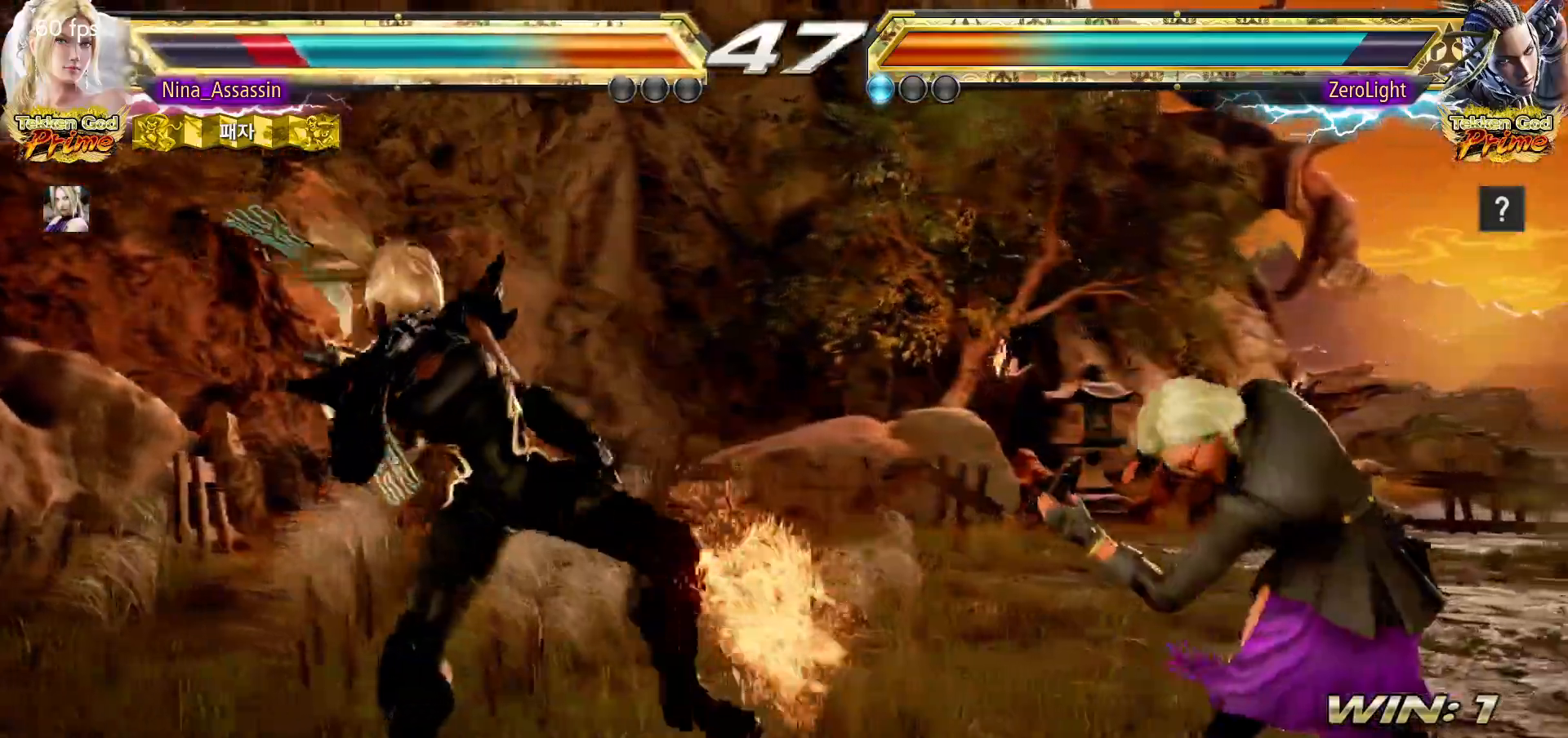
{"buttons": [], "left_stick": "right", "events": [[67, "left_stick", "center"], [200, "left_stick", "down"], [317, "left_stick", "center"], [467, "left_stick", "right"]]}
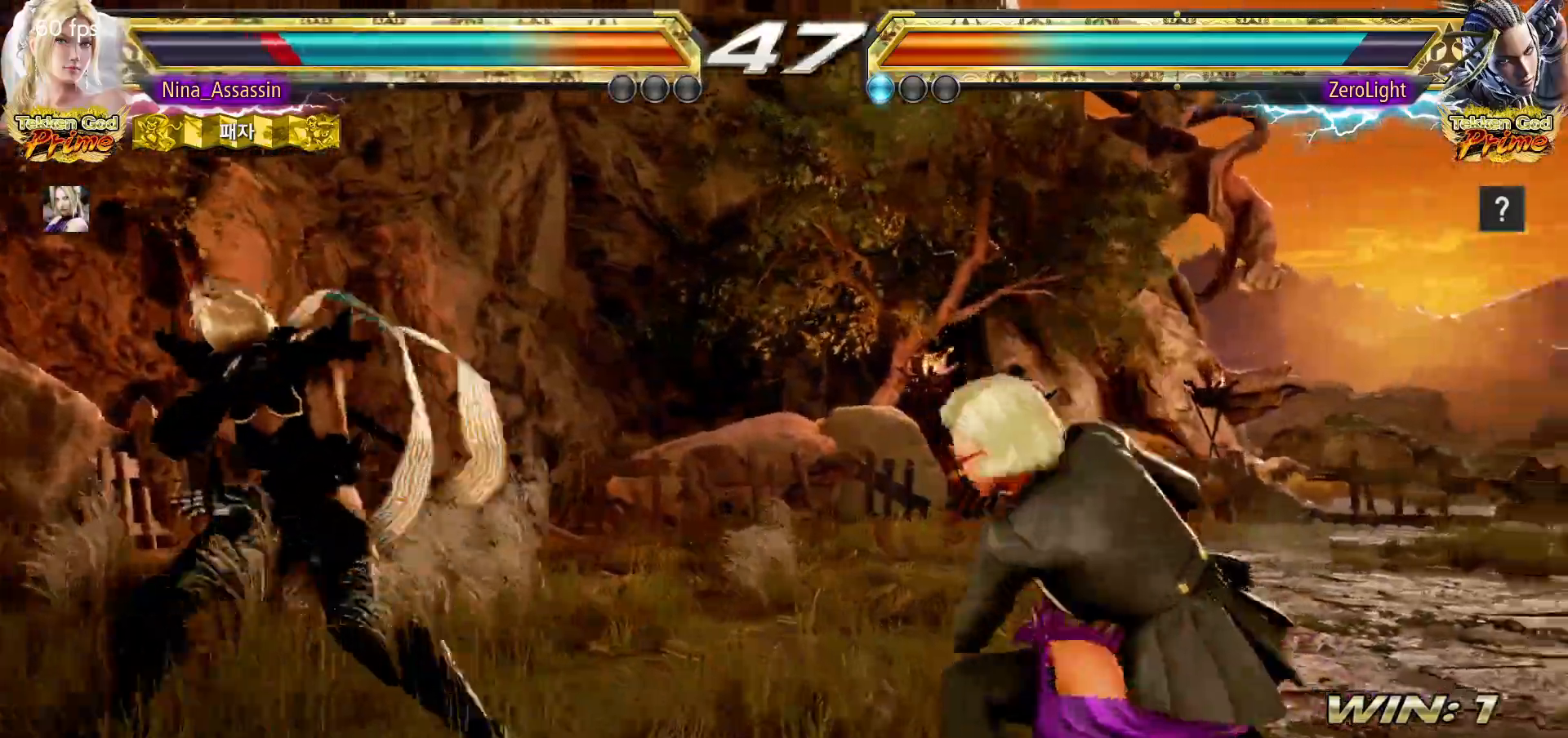
{"buttons": ["SQUARE"], "left_stick": "center", "events": [[50, "left_stick", "center"], [117, "left_stick", "right"], [267, "left_stick", "up"], [317, "left_stick", "center"], [467, "SQUARE", "down"]]}
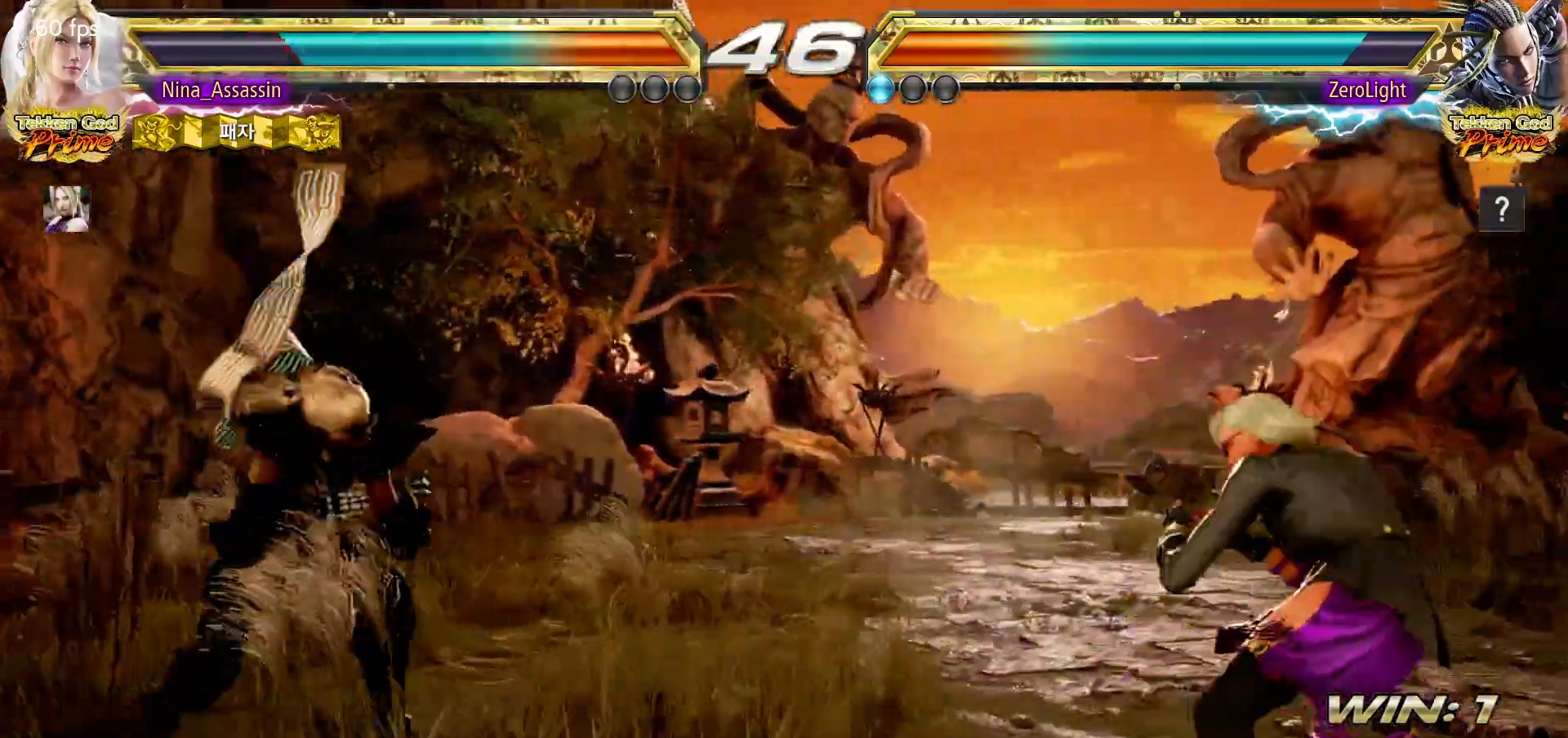
{"buttons": [], "left_stick": "center", "events": [[33, "SQUARE", "up"], [117, "left_stick", "right"], [383, "left_stick", "up"], [450, "left_stick", "center"]]}
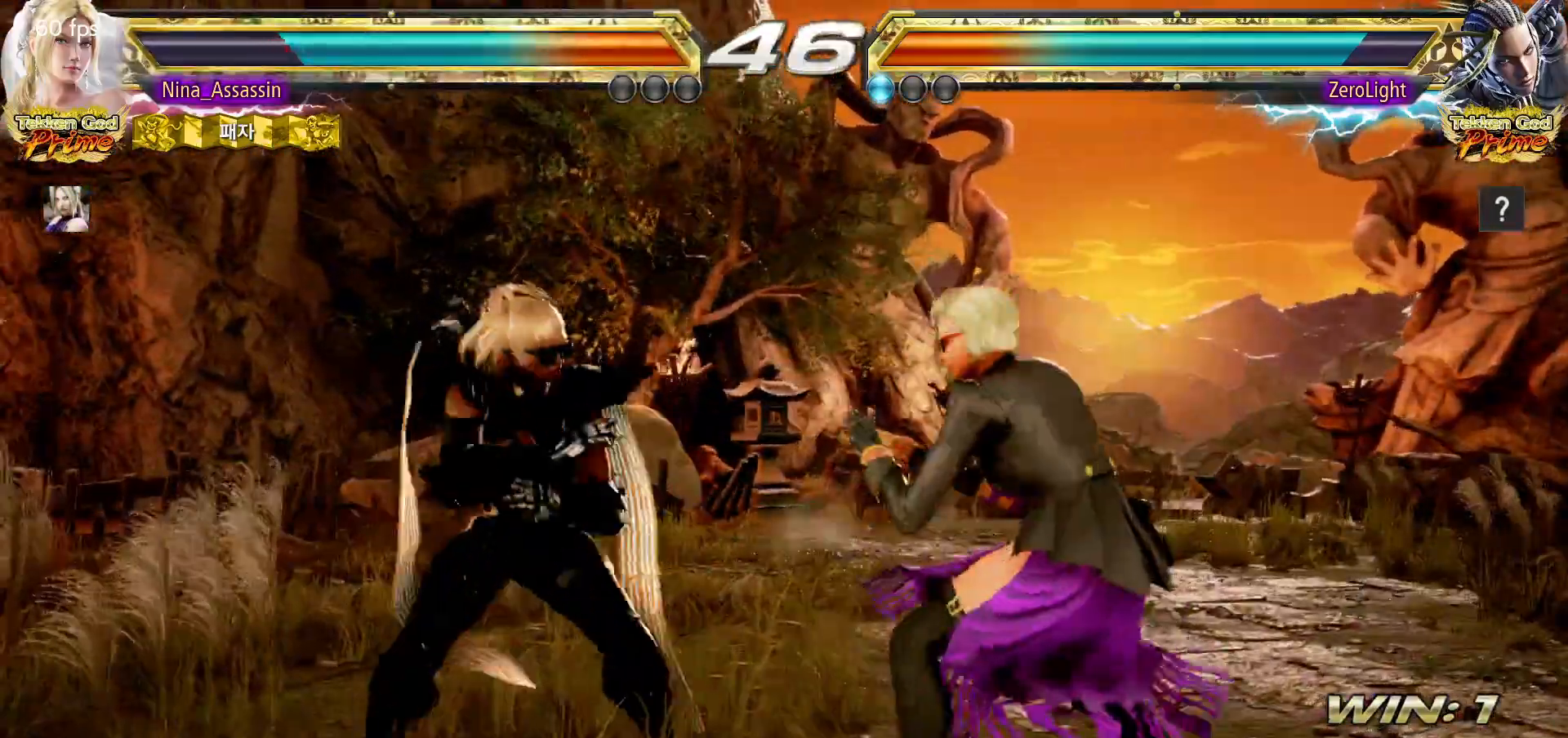
{"buttons": [], "left_stick": "center", "events": [[83, "left_stick", "down-left"], [100, "SQUARE", "down"], [183, "SQUARE", "up"], [233, "TRIANGLE", "down"], [267, "left_stick", "center"], [300, "TRIANGLE", "up"]]}
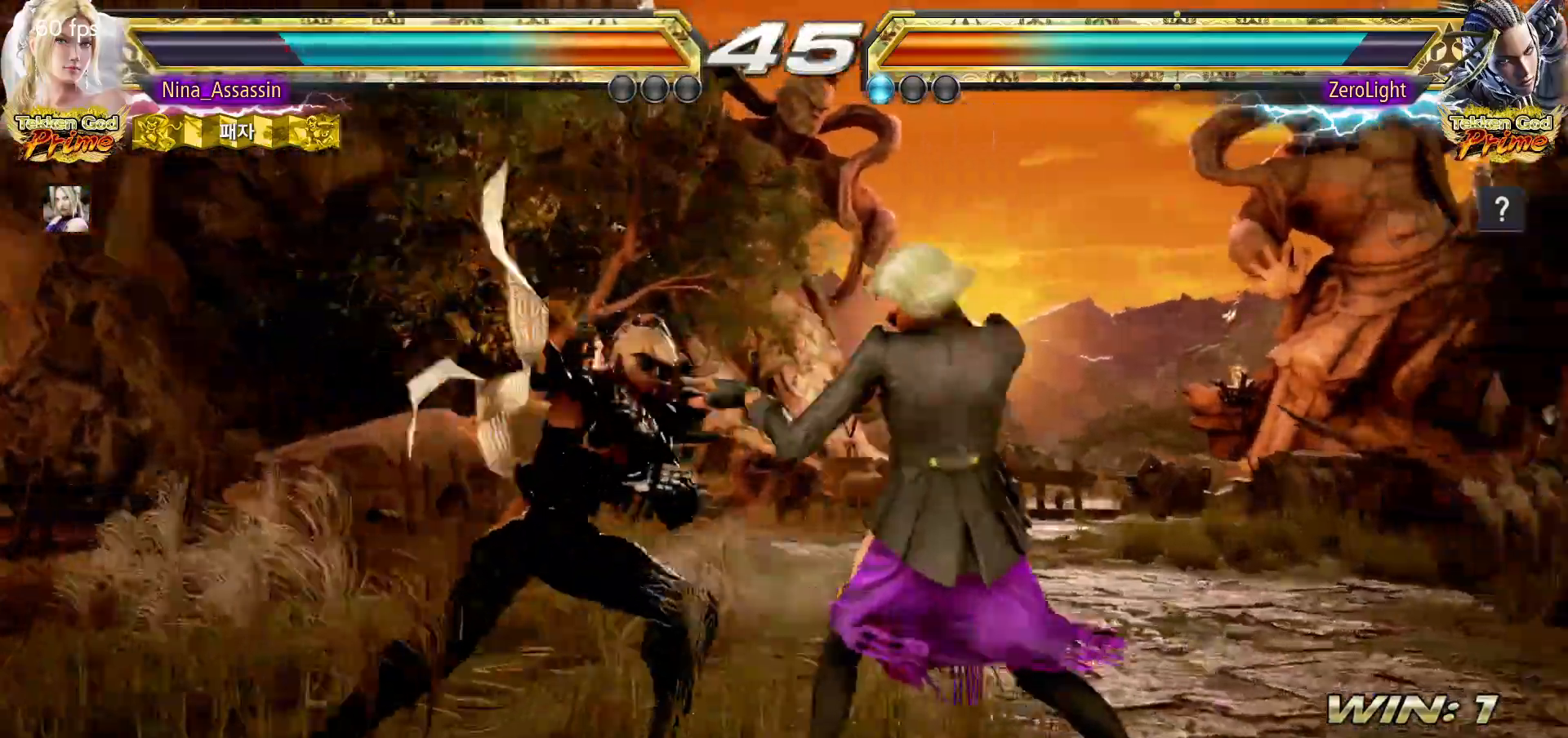
{"buttons": [], "left_stick": "center", "events": [[133, "SQUARE", "down"], [200, "SQUARE", "up"]]}
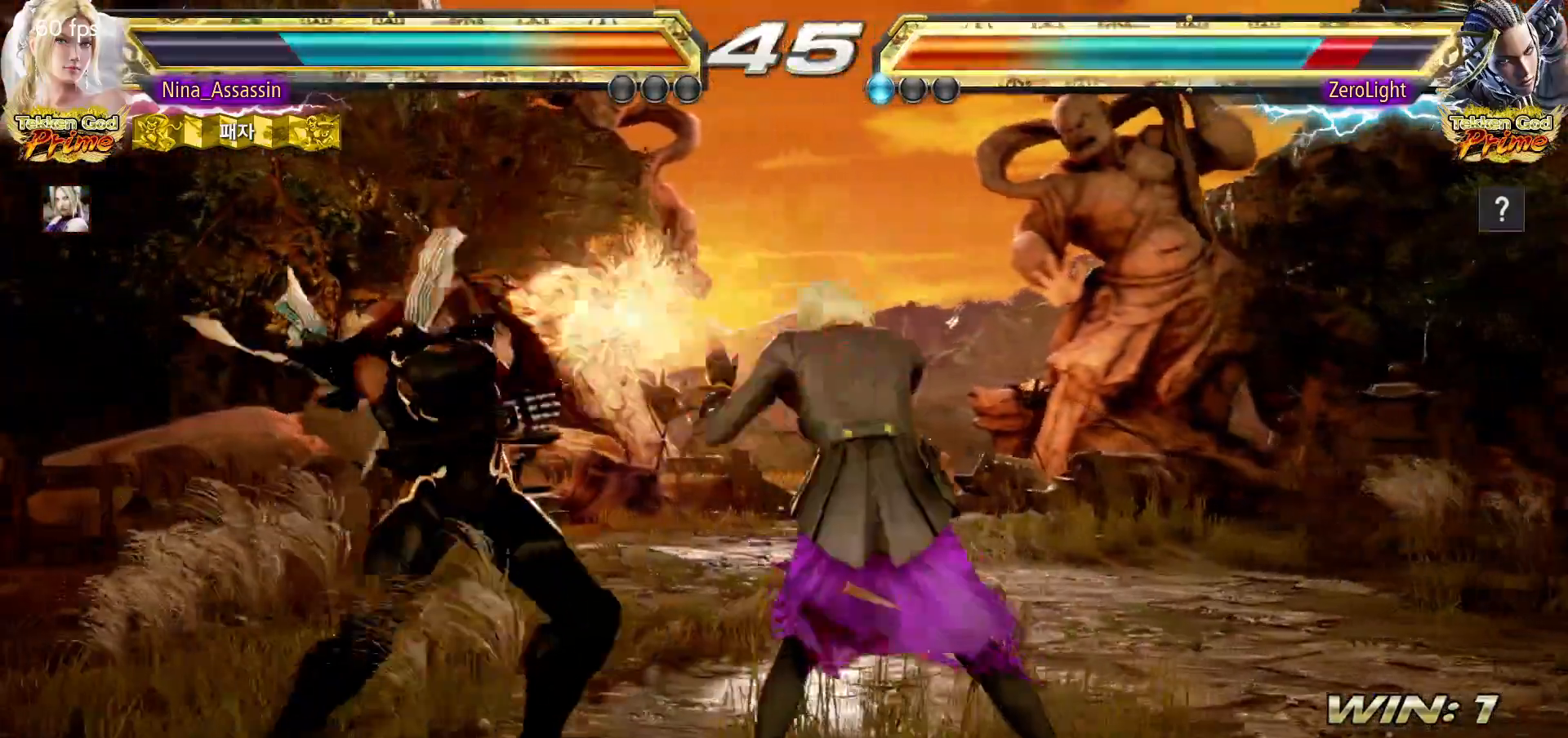
{"buttons": [], "left_stick": "down-left"}
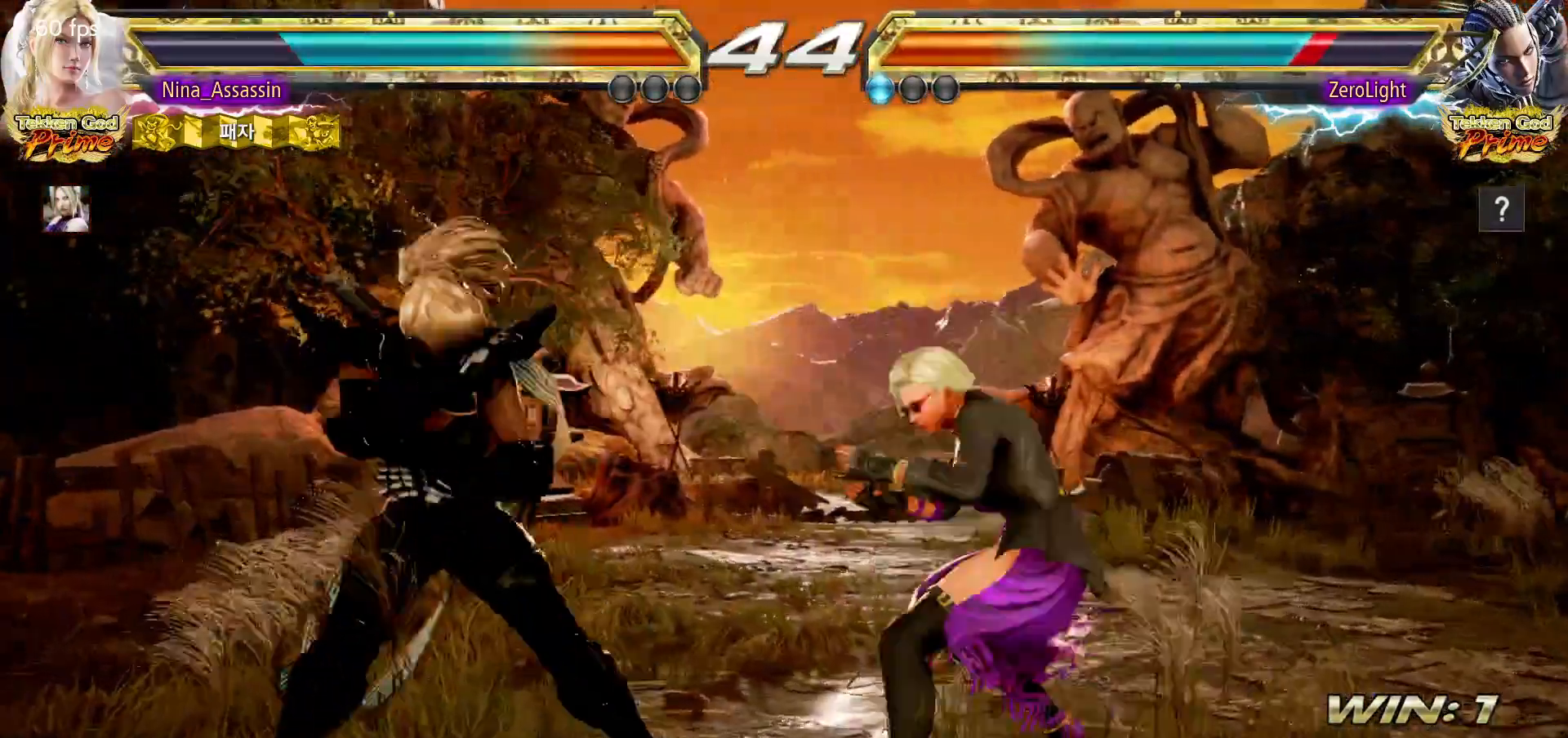
{"buttons": [], "left_stick": "center", "events": [[33, "TRIANGLE", "down"], [83, "left_stick", "center"], [117, "TRIANGLE", "up"]]}
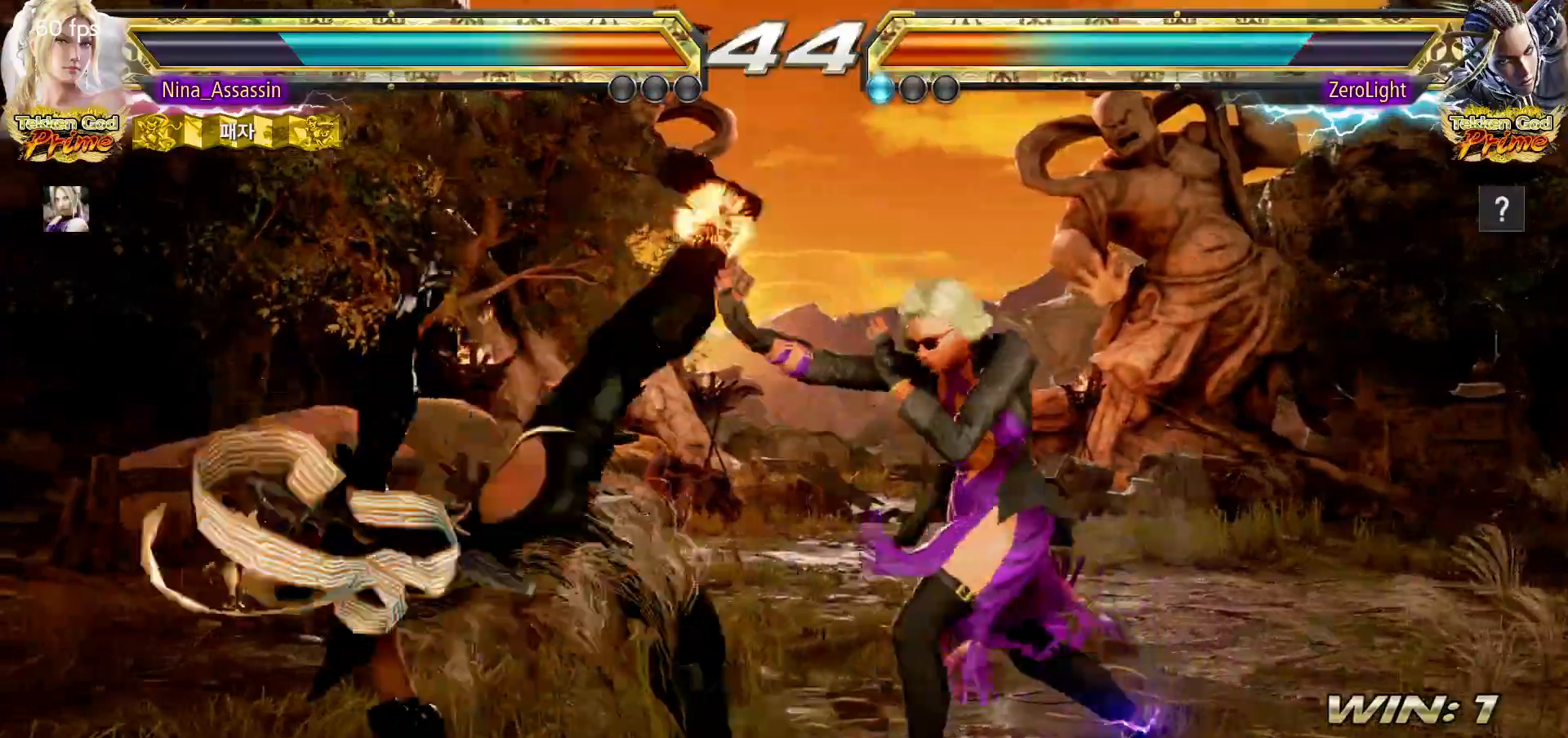
{"buttons": [], "left_stick": "center", "events": [[67, "left_stick", "right"], [300, "left_stick", "center"], [367, "TRIANGLE", "down"], [417, "TRIANGLE", "up"], [433, "SQUARE", "down"], [500, "SQUARE", "up"]]}
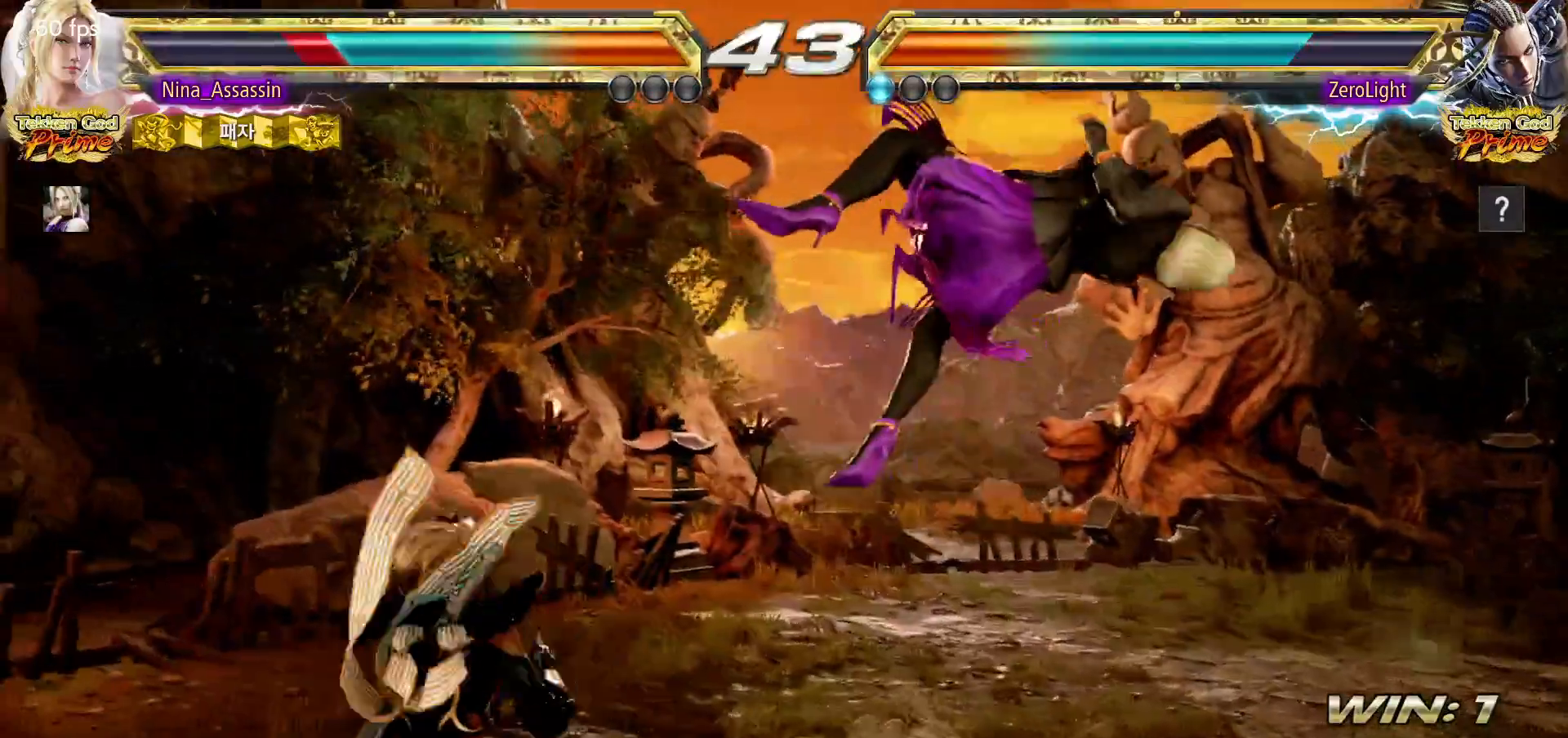
{"buttons": [], "left_stick": "center", "events": [[33, "TRIANGLE", "down"], [83, "TRIANGLE", "up"], [117, "SQUARE", "down"], [150, "SQUARE", "up"], [200, "TRIANGLE", "down"], [250, "TRIANGLE", "up"], [283, "SQUARE", "down"], [333, "SQUARE", "up"], [383, "TRIANGLE", "down"], [417, "TRIANGLE", "up"], [467, "SQUARE", "down"], [500, "SQUARE", "up"]]}
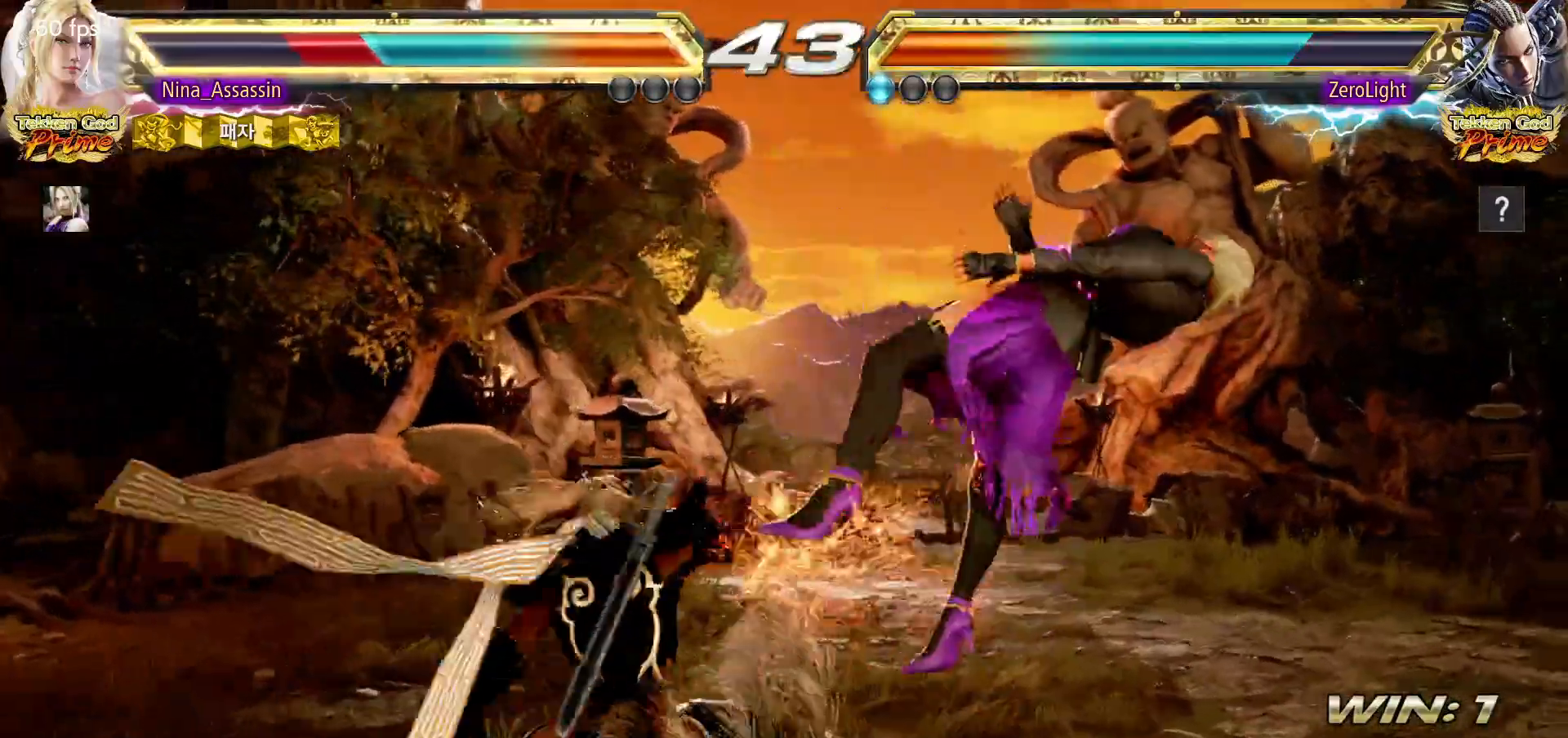
{"buttons": ["SQUARE"], "left_stick": "center", "events": [[50, "TRIANGLE", "down"], [100, "TRIANGLE", "up"], [133, "SQUARE", "down"], [183, "SQUARE", "up"], [233, "TRIANGLE", "down"], [283, "TRIANGLE", "up"], [317, "SQUARE", "down"], [367, "SQUARE", "up"], [417, "TRIANGLE", "down"], [467, "TRIANGLE", "up"], [500, "SQUARE", "down"]]}
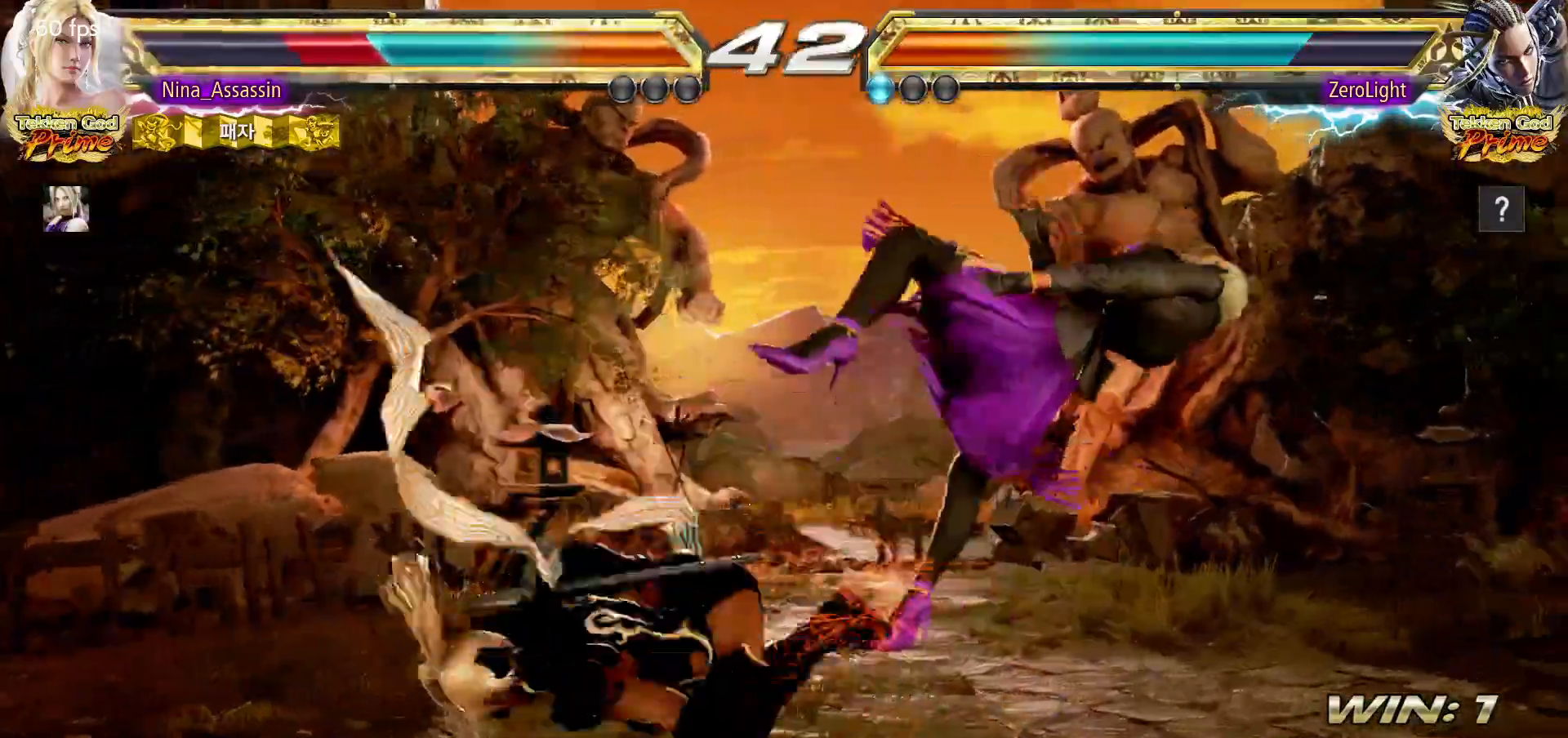
{"buttons": ["TRIANGLE"], "left_stick": "center"}
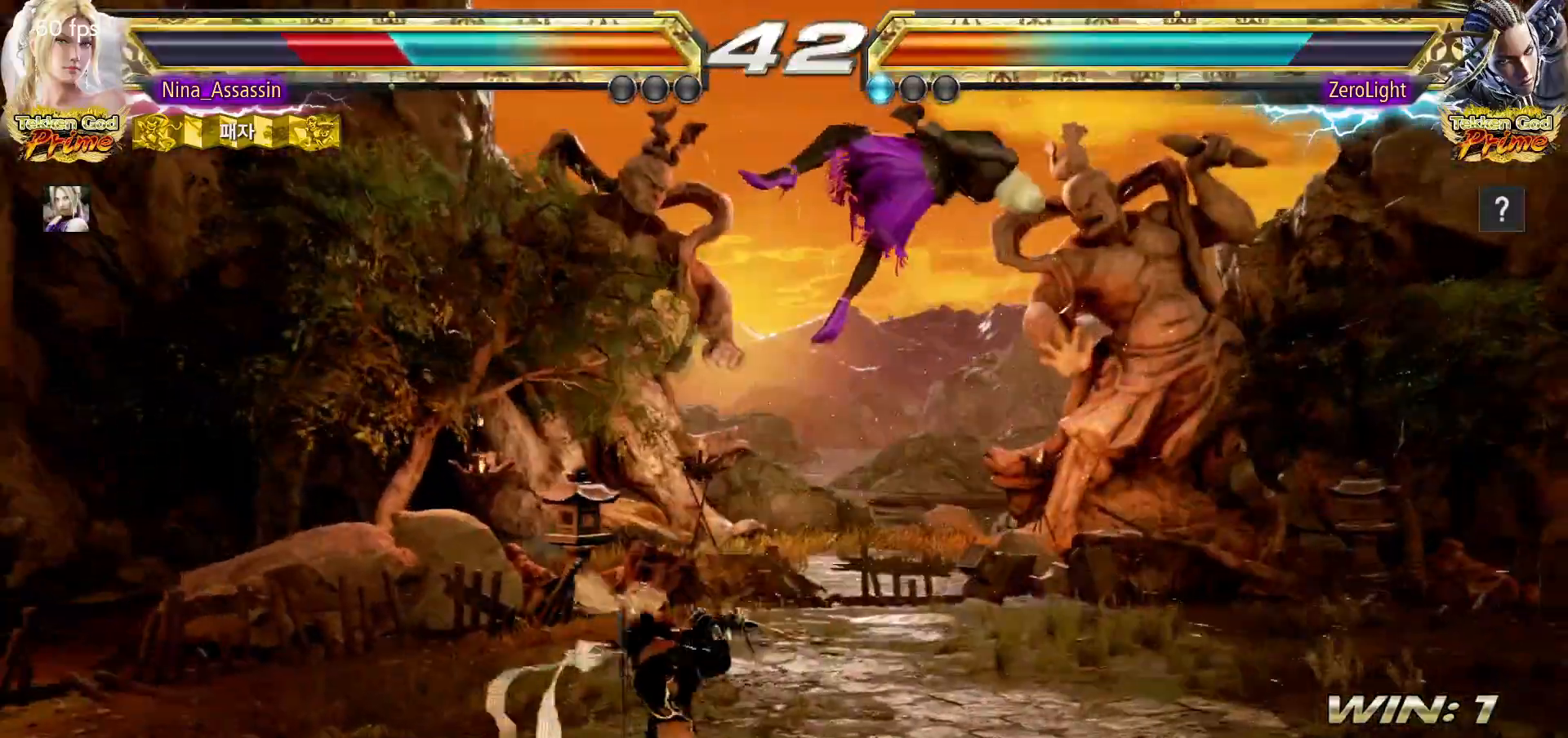
{"buttons": [], "left_stick": "center", "events": [[33, "TRIANGLE", "up"], [67, "SQUARE", "down"], [117, "SQUARE", "up"], [167, "TRIANGLE", "down"], [217, "TRIANGLE", "up"], [250, "SQUARE", "down"], [300, "SQUARE", "up"], [350, "TRIANGLE", "down"], [400, "TRIANGLE", "up"], [433, "SQUARE", "down"], [483, "SQUARE", "up"]]}
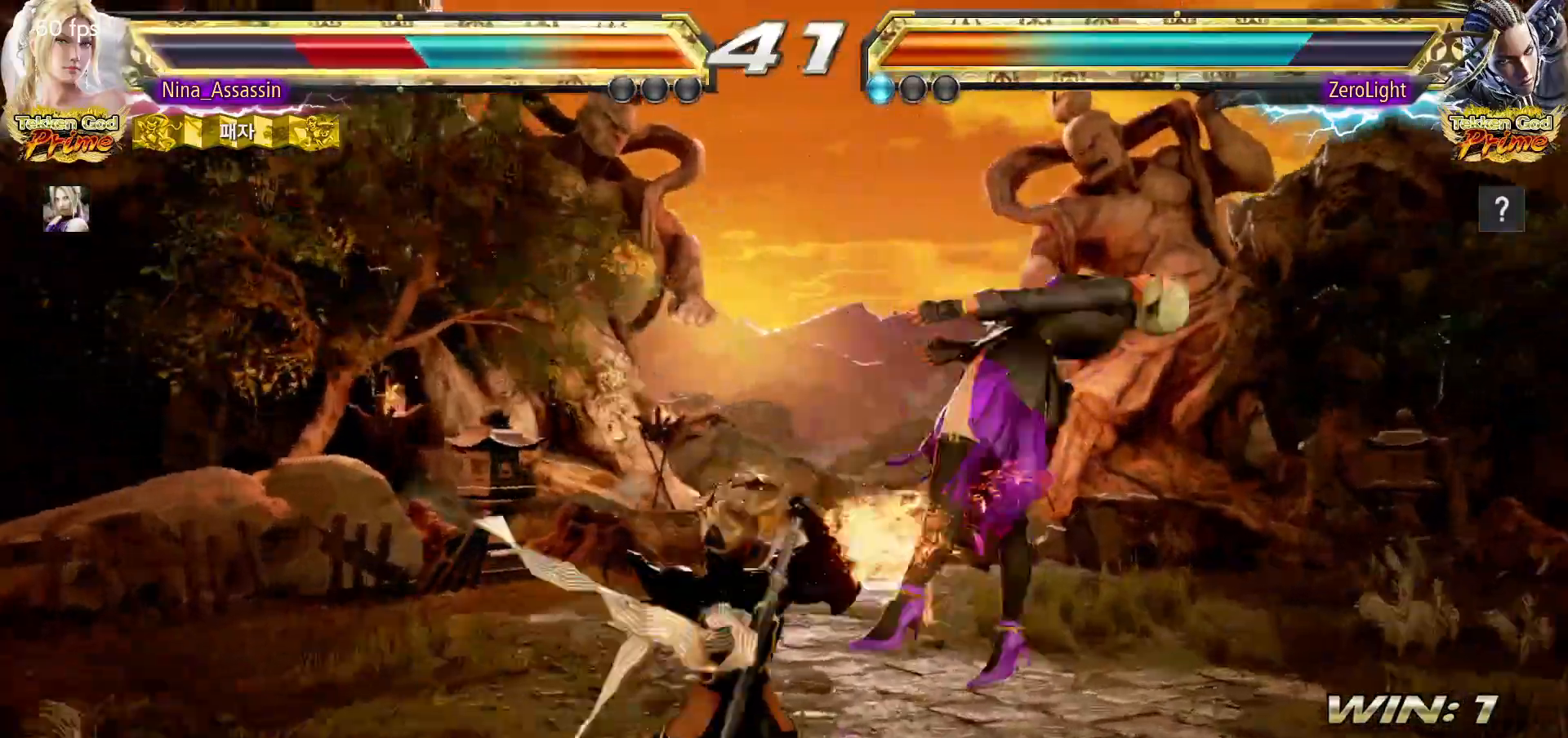
{"buttons": [], "left_stick": "center", "events": [[33, "TRIANGLE", "down"], [83, "TRIANGLE", "up"], [133, "SQUARE", "down"], [183, "SQUARE", "up"], [233, "TRIANGLE", "down"], [283, "TRIANGLE", "up"], [333, "SQUARE", "down"], [367, "SQUARE", "up"], [417, "TRIANGLE", "down"], [467, "TRIANGLE", "up"]]}
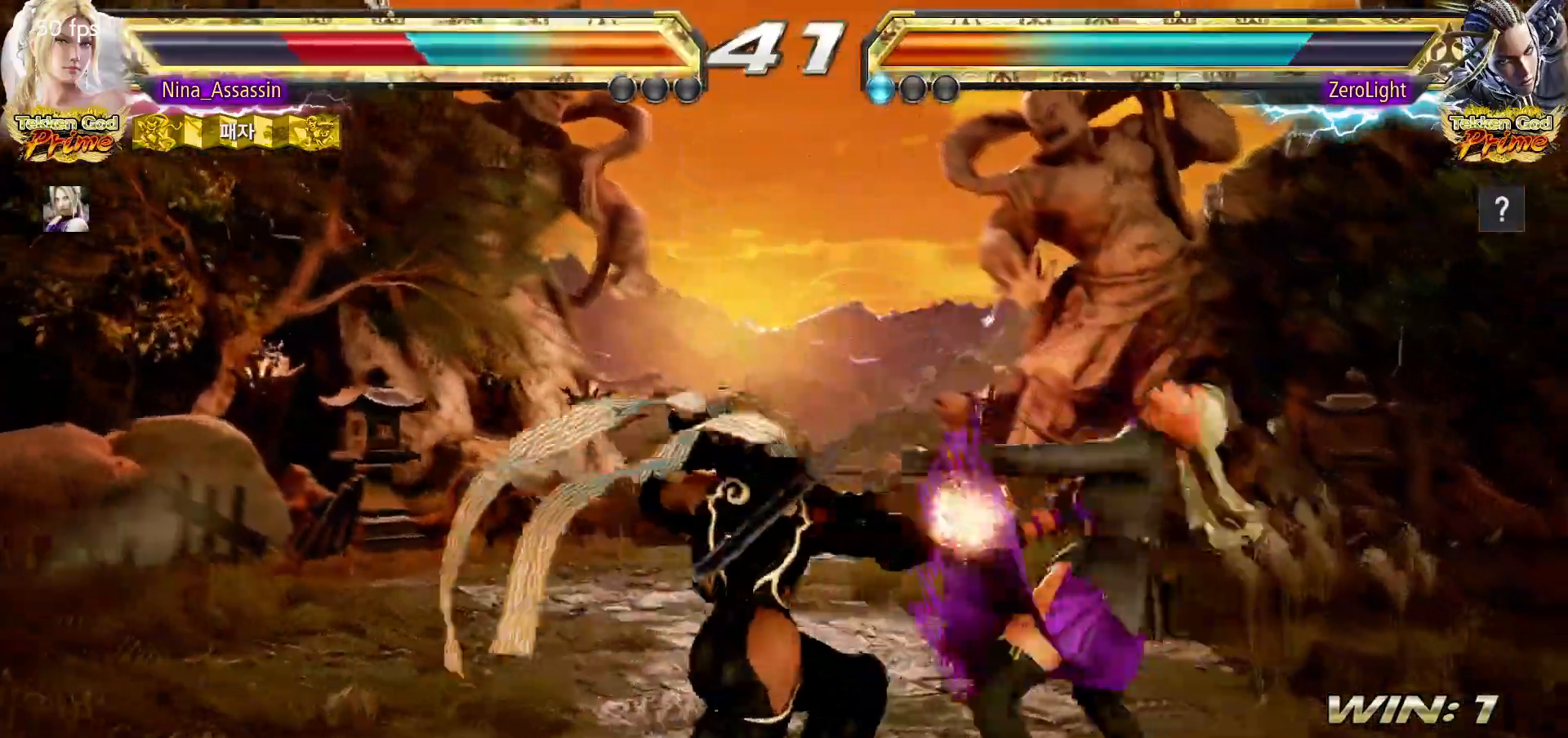
{"buttons": ["TRIANGLE"], "left_stick": "center", "events": [[17, "SQUARE", "down"], [67, "SQUARE", "up"], [117, "TRIANGLE", "down"], [167, "TRIANGLE", "up"], [200, "SQUARE", "down"], [250, "SQUARE", "up"], [300, "TRIANGLE", "down"], [350, "TRIANGLE", "up"], [383, "SQUARE", "down"], [433, "SQUARE", "up"], [483, "TRIANGLE", "down"]]}
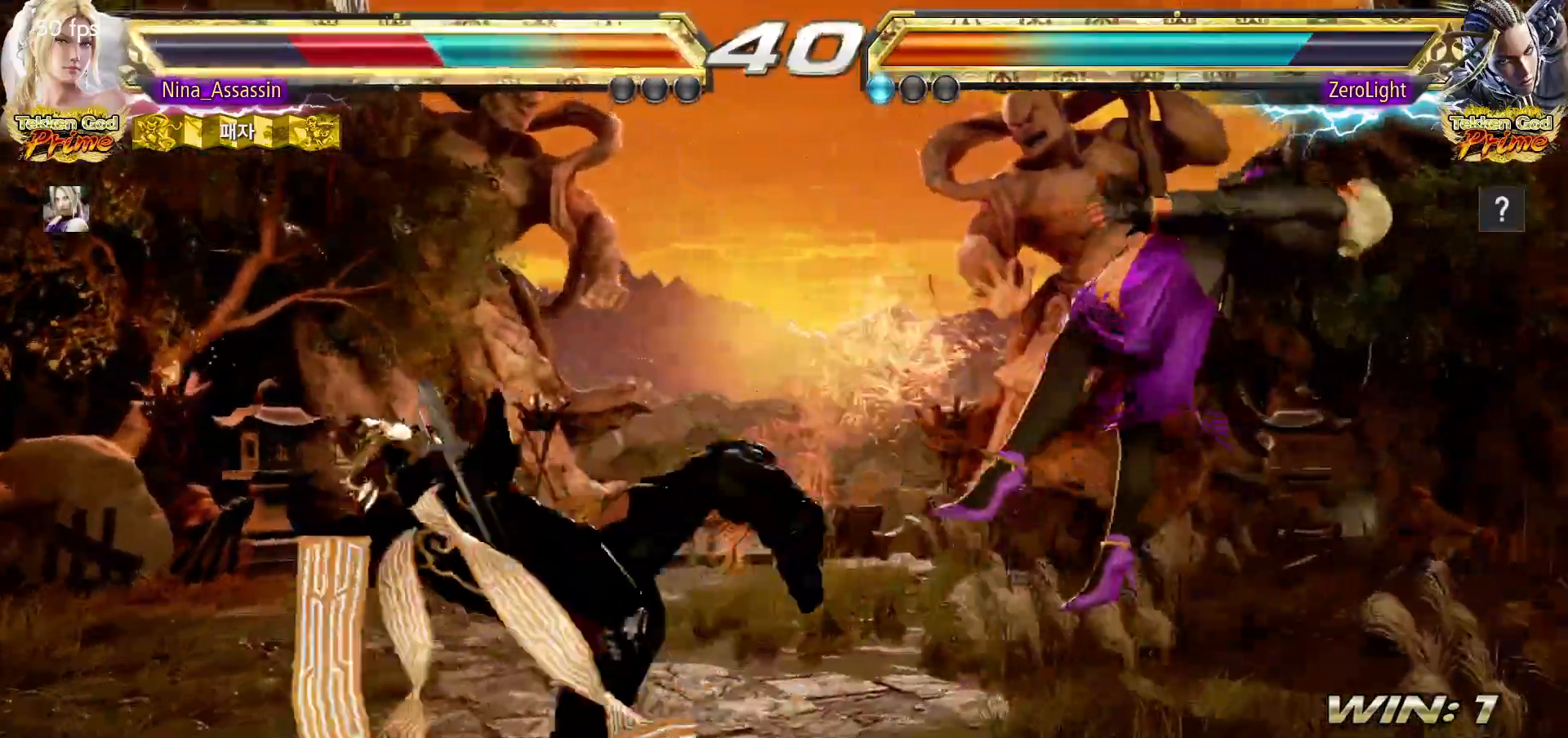
{"buttons": [], "left_stick": "center", "events": [[33, "TRIANGLE", "up"], [67, "SQUARE", "down"], [117, "SQUARE", "up"], [167, "TRIANGLE", "down"], [200, "TRIANGLE", "up"], [250, "SQUARE", "down"], [300, "SQUARE", "up"], [333, "TRIANGLE", "down"], [383, "TRIANGLE", "up"], [417, "SQUARE", "down"], [467, "SQUARE", "up"]]}
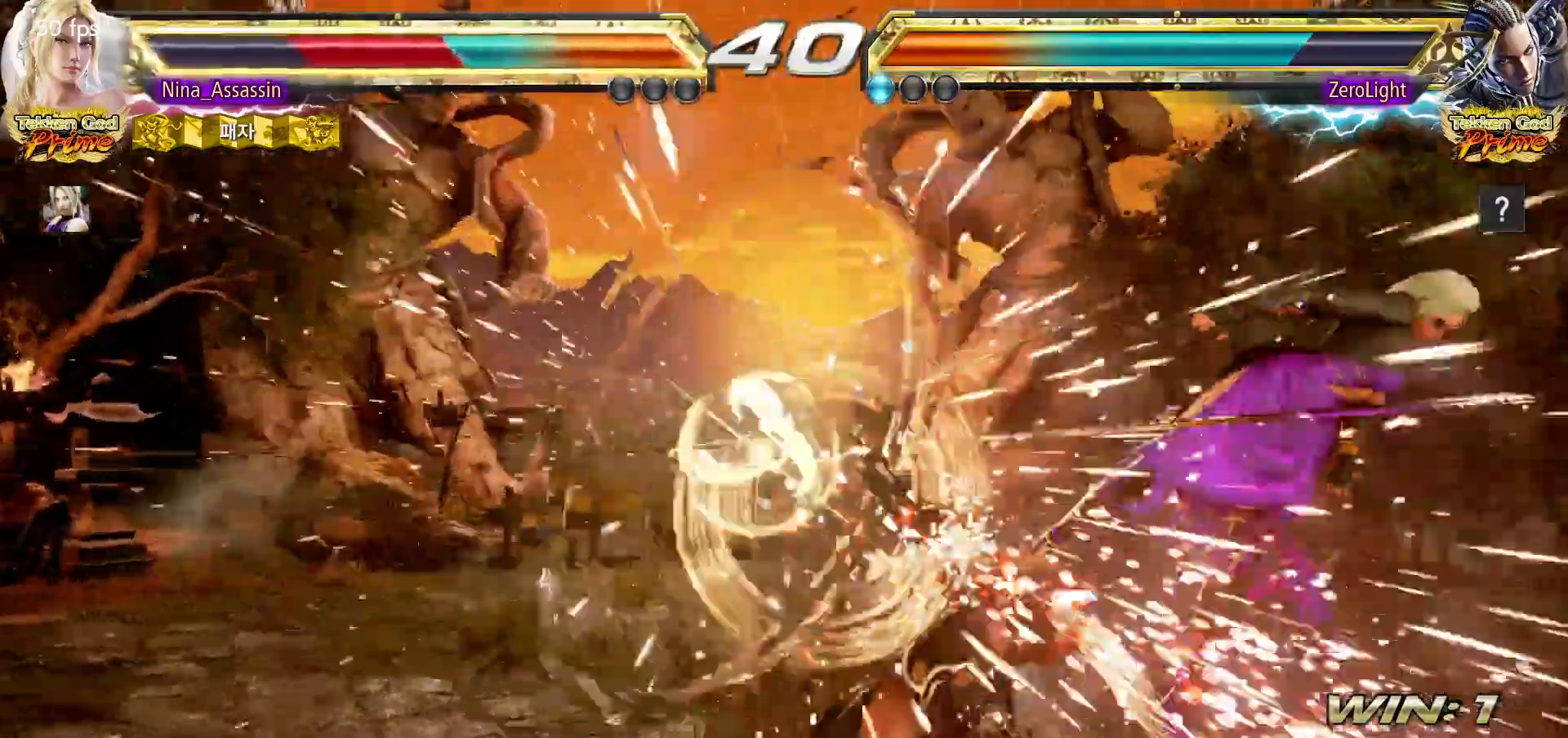
{"buttons": [], "left_stick": "center", "events": [[17, "TRIANGLE", "down"], [67, "TRIANGLE", "up"], [117, "SQUARE", "down"], [167, "SQUARE", "up"], [217, "TRIANGLE", "down"], [267, "TRIANGLE", "up"], [300, "SQUARE", "down"], [367, "SQUARE", "up"], [417, "TRIANGLE", "down"], [467, "TRIANGLE", "up"]]}
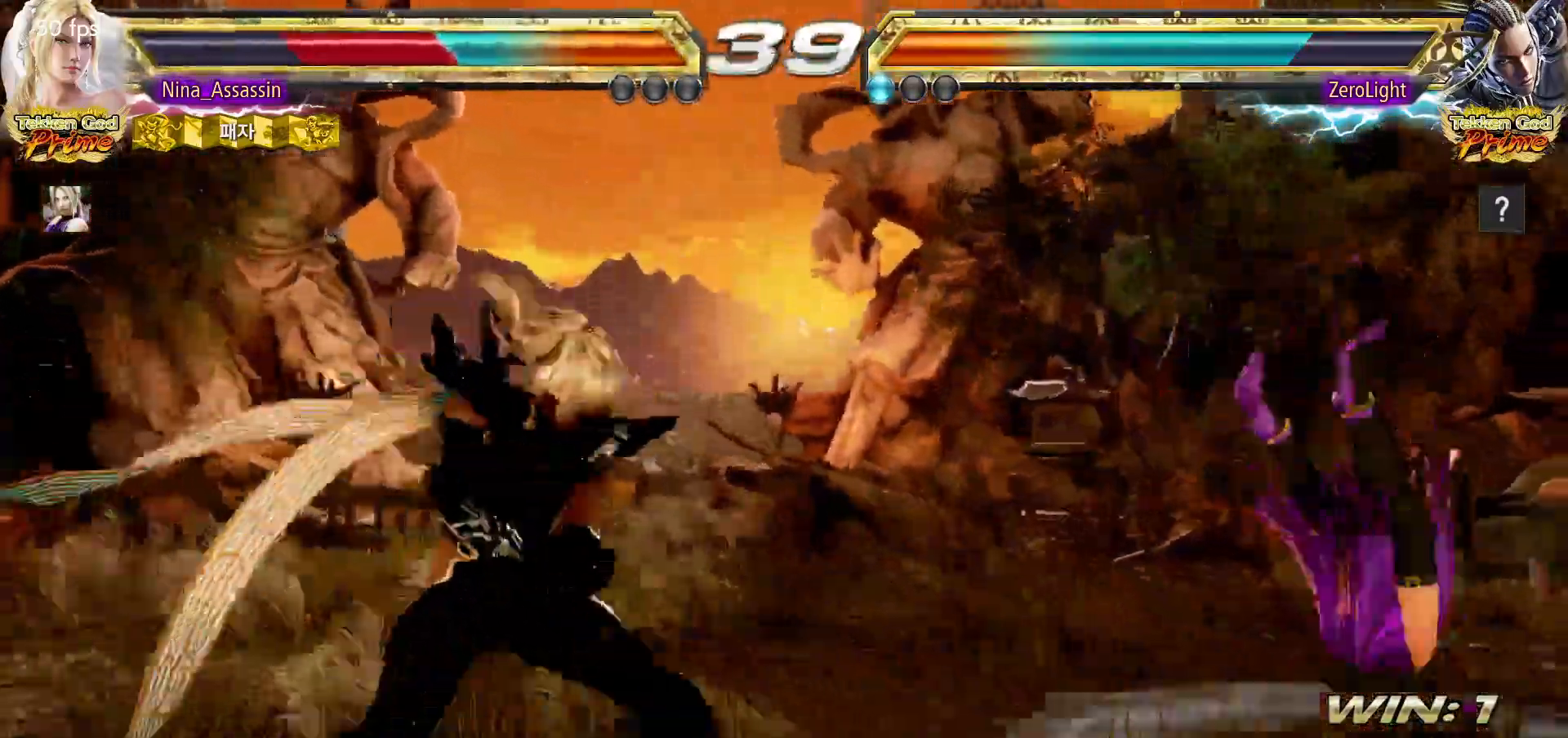
{"buttons": [], "left_stick": "center", "events": [[17, "SQUARE", "down"], [67, "SQUARE", "up"], [117, "TRIANGLE", "down"], [167, "TRIANGLE", "up"], [217, "SQUARE", "down"], [267, "SQUARE", "up"], [317, "TRIANGLE", "down"], [367, "TRIANGLE", "up"], [417, "SQUARE", "down"], [450, "SQUARE", "up"]]}
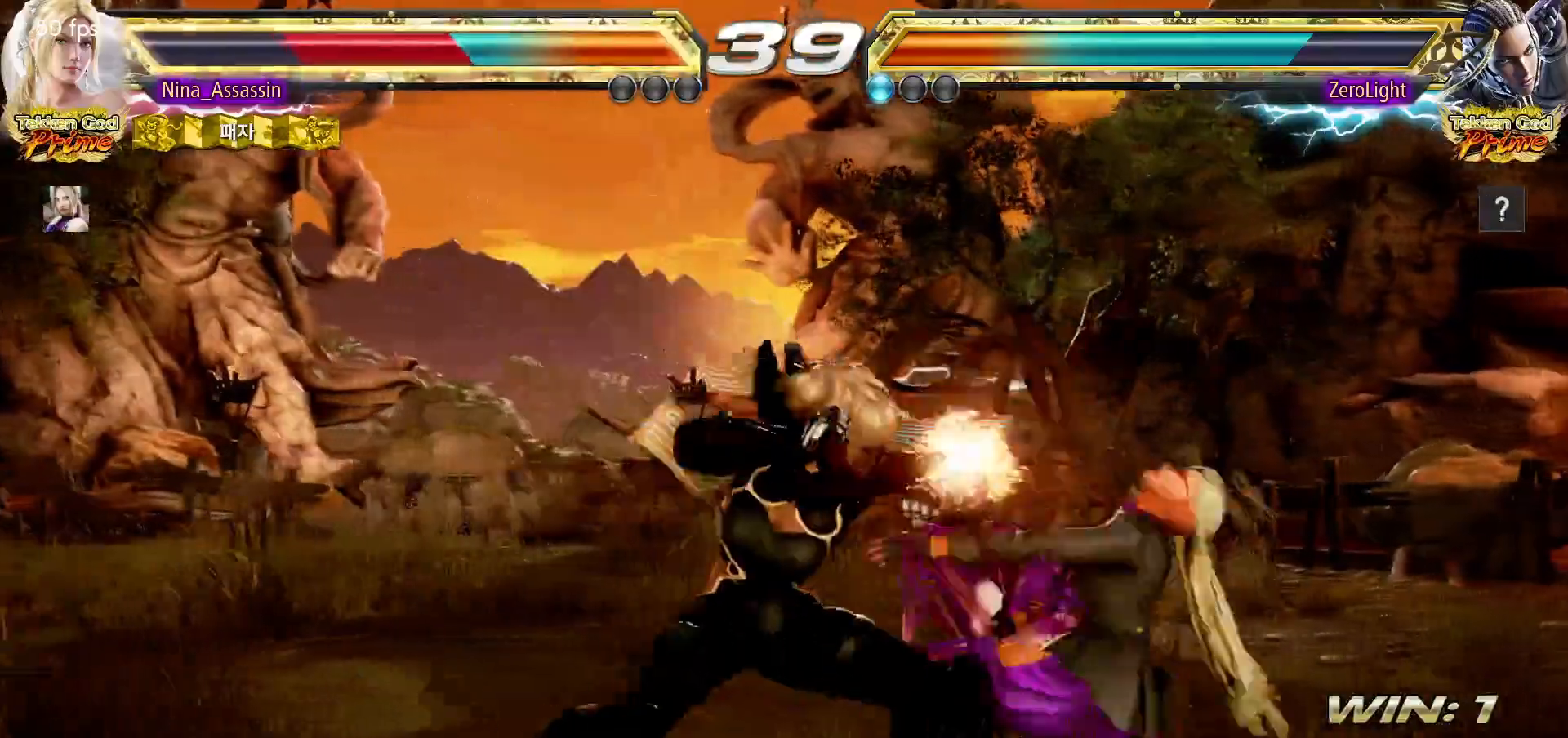
{"buttons": [], "left_stick": "center", "events": [[17, "TRIANGLE", "down"], [50, "TRIANGLE", "up"], [100, "SQUARE", "down"], [133, "SQUARE", "up"], [183, "TRIANGLE", "down"], [233, "TRIANGLE", "up"], [267, "SQUARE", "down"], [317, "SQUARE", "up"], [367, "TRIANGLE", "down"], [417, "TRIANGLE", "up"], [450, "SQUARE", "down"], [467, "SQUARE", "up"]]}
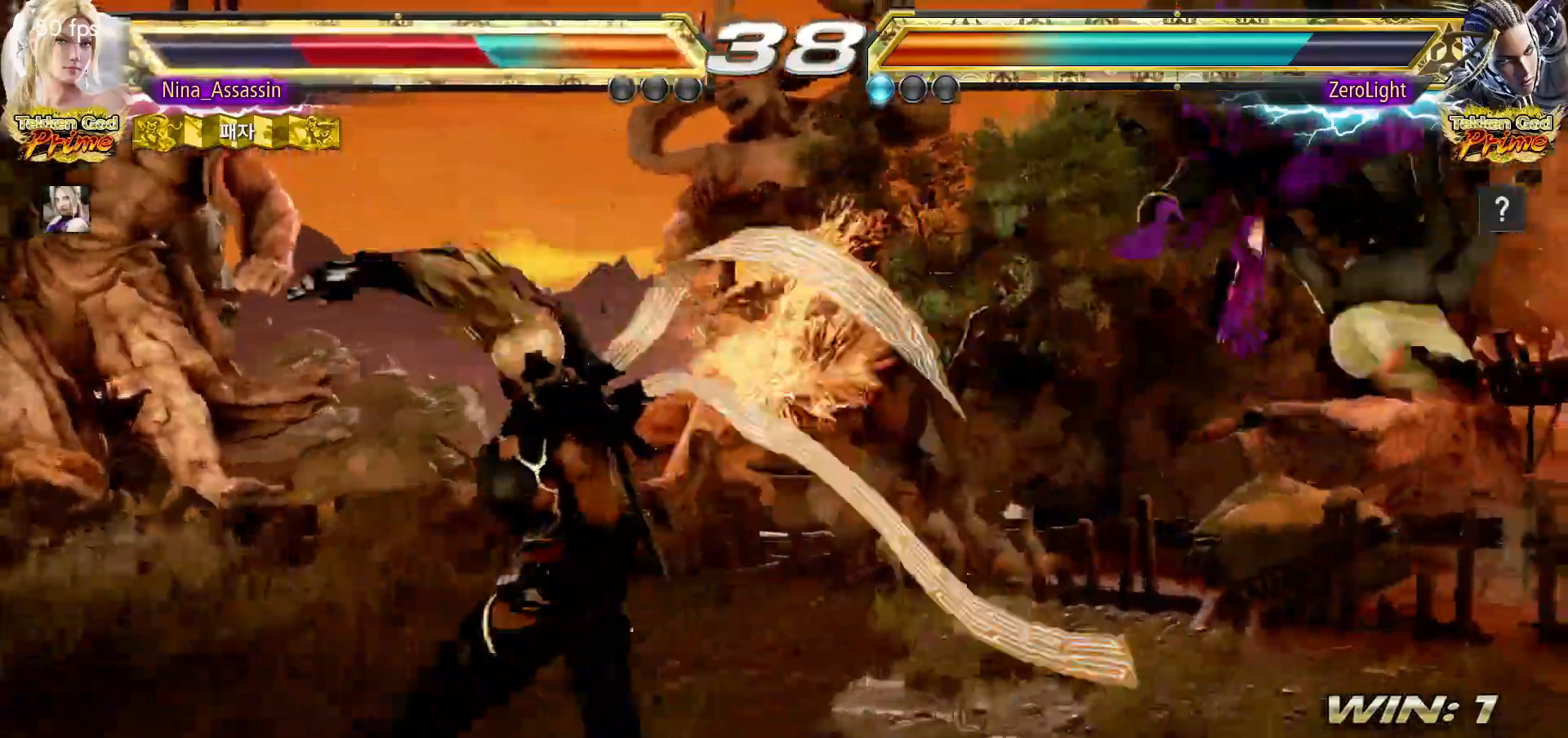
{"buttons": [], "left_stick": "right", "events": [[100, "left_stick", "right"]]}
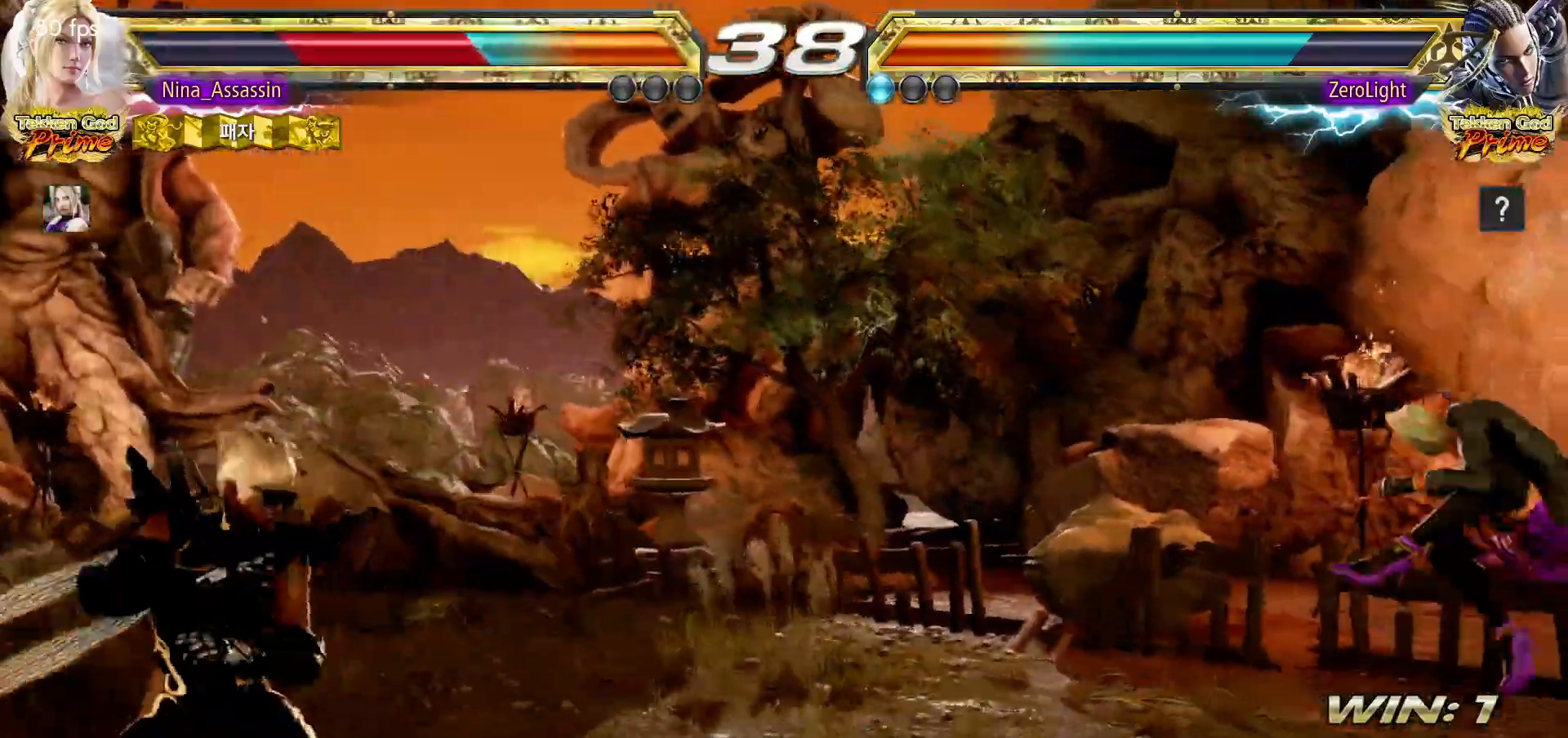
{"buttons": [], "left_stick": "right", "events": []}